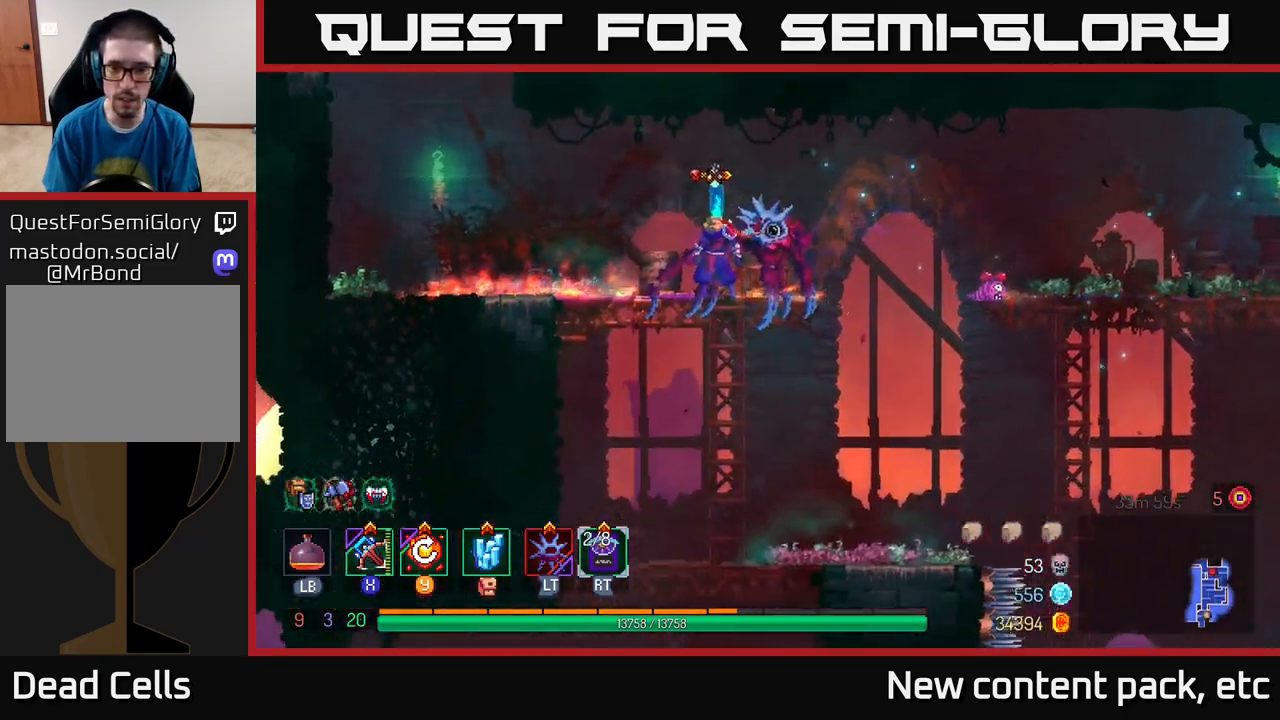
Gameplay with a controller (Xbox layout); each line is a JSON object with the inputs held at the frame after it. "events" lists button and stick changes between this image and that frame as [ms after this image, input, new state], when the widget could be followed in between.
{"buttons": [], "left_stick": "center", "right_stick": "down", "events": []}
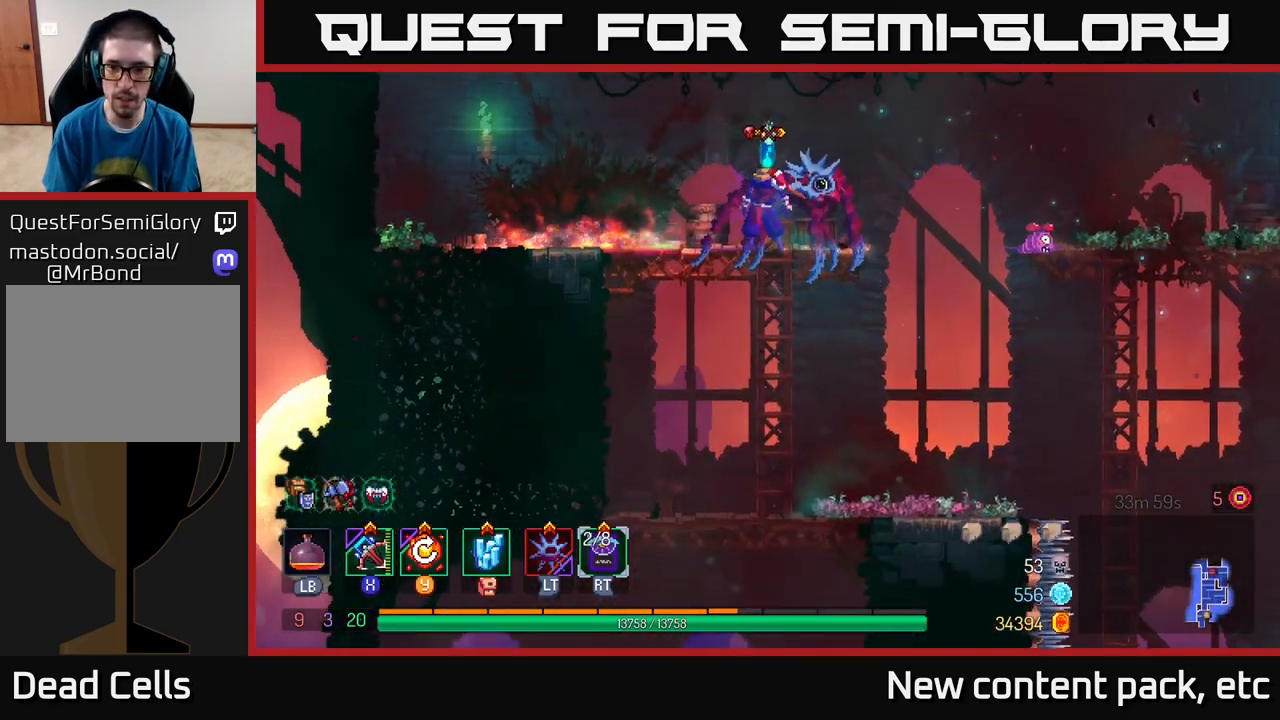
{"buttons": [], "left_stick": "center", "right_stick": "right", "events": [[83, "right_stick", "right"], [183, "left_stick", "right"], [317, "left_stick", "center"]]}
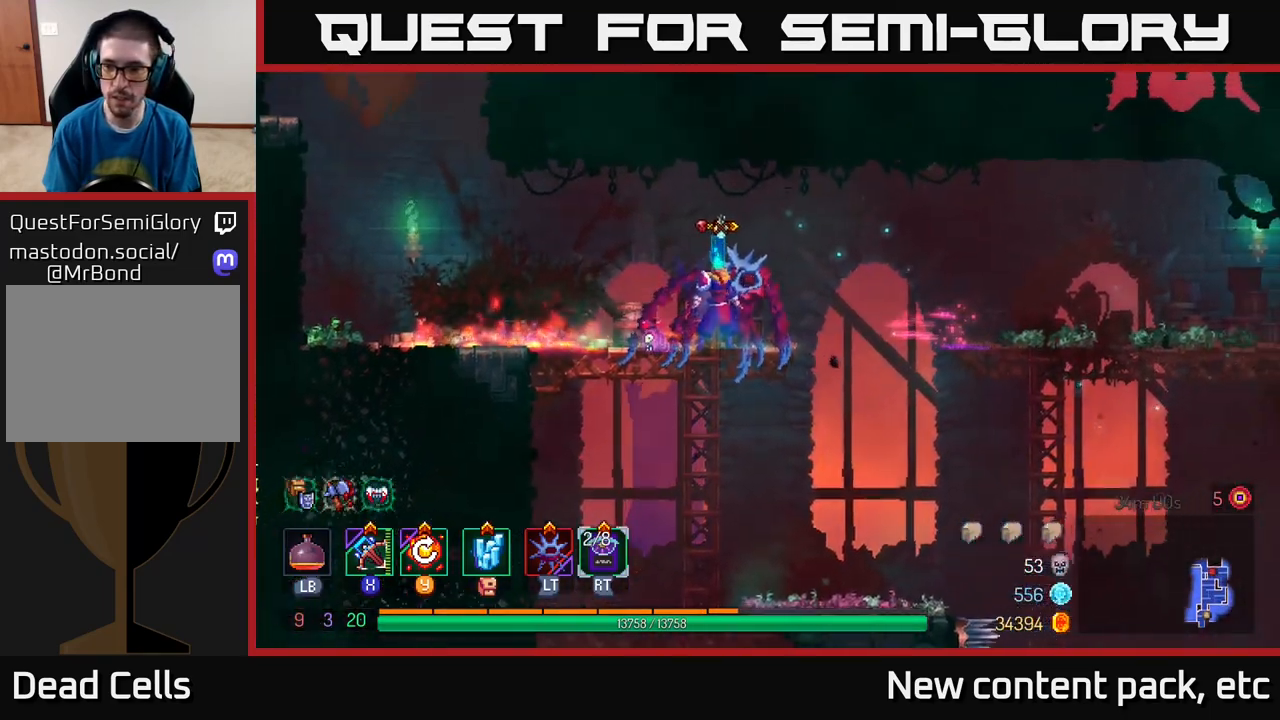
{"buttons": [], "left_stick": "left", "right_stick": "center", "events": [[17, "right_stick", "center"], [33, "left_stick", "left"], [67, "right_stick", "left"], [333, "right_stick", "center"]]}
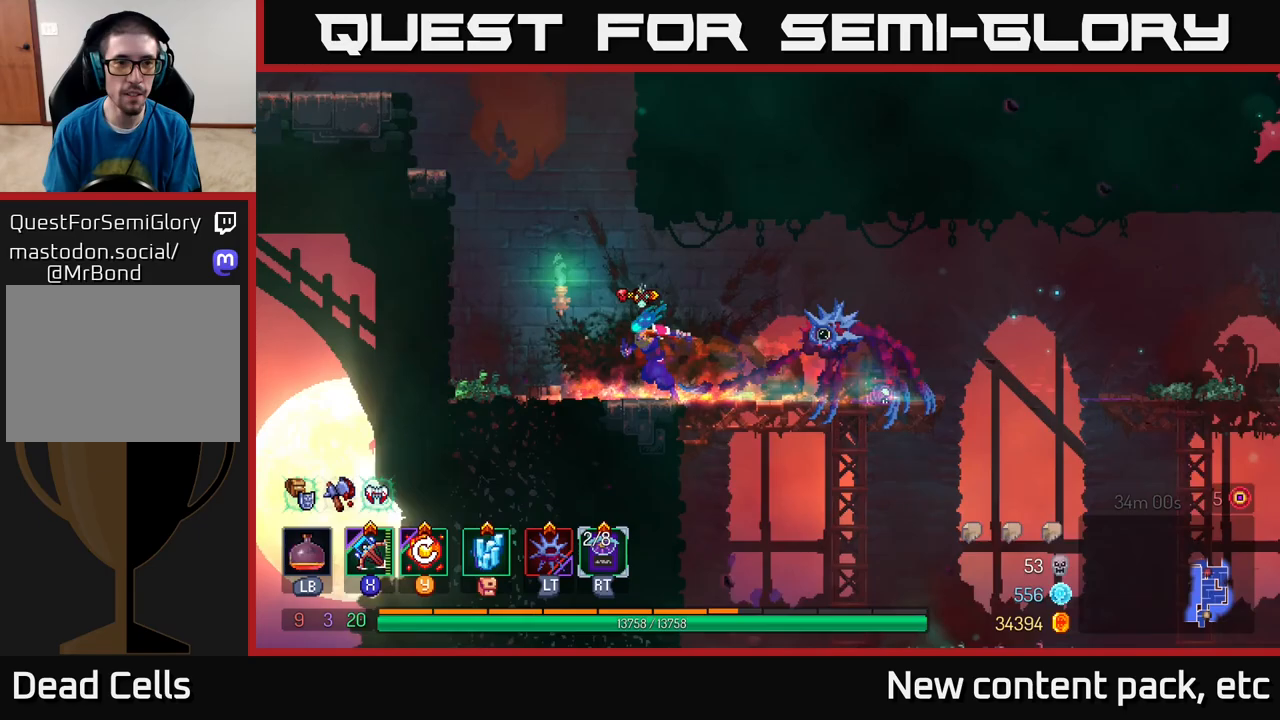
{"buttons": [], "left_stick": "center", "right_stick": "center", "events": [[117, "left_stick", "center"], [233, "SELECT", "down"], [233, "left_stick", "right"], [300, "left_stick", "center"], [400, "SELECT", "up"]]}
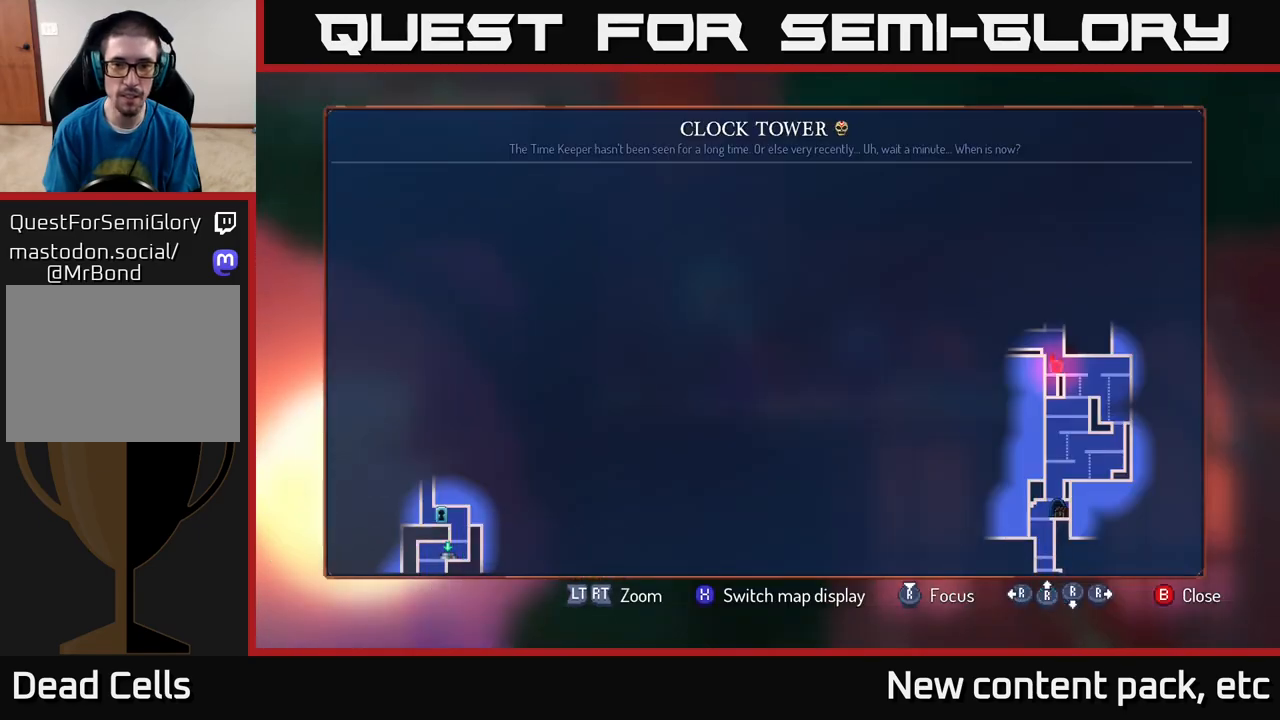
{"buttons": [], "left_stick": "center", "right_stick": "center", "events": []}
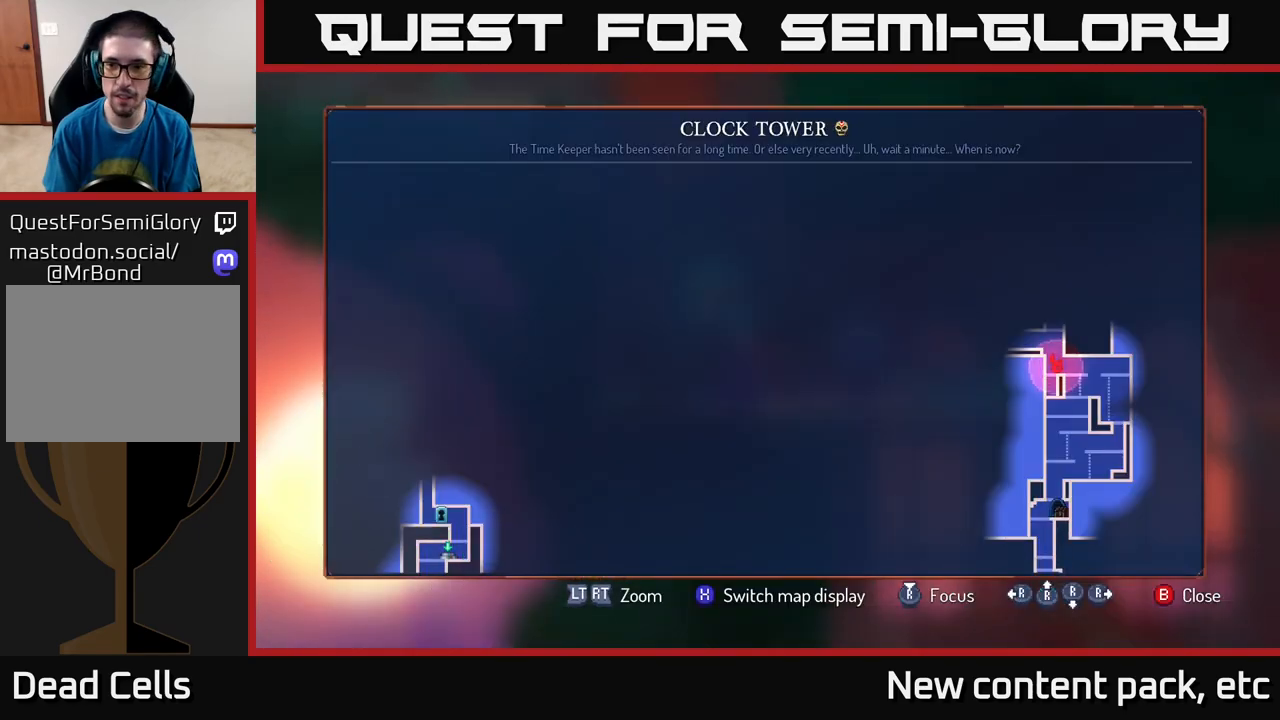
{"buttons": ["A"], "left_stick": "left", "right_stick": "center", "events": [[50, "SELECT", "down"], [117, "SELECT", "up"], [200, "A", "down"], [267, "left_stick", "left"], [300, "A", "up"], [367, "A", "down"]]}
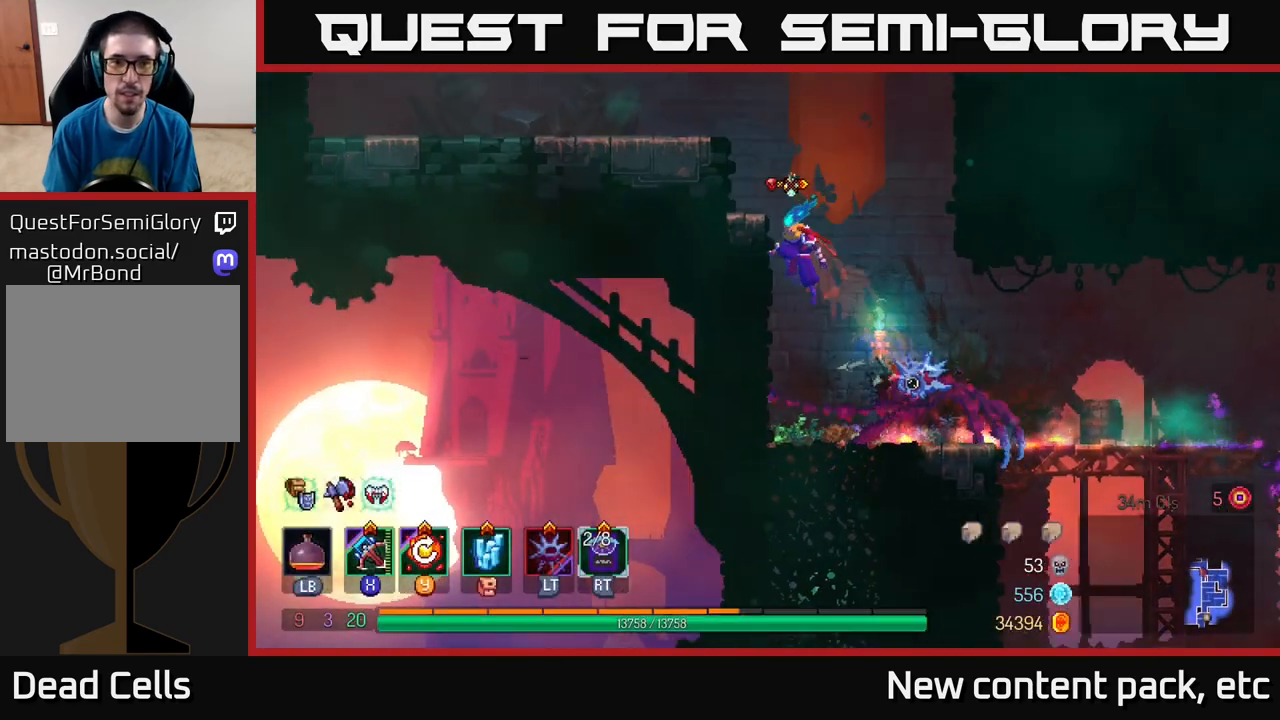
{"buttons": ["A"], "left_stick": "left", "right_stick": "center", "events": [[33, "A", "up"], [300, "left_stick", "center"], [383, "left_stick", "left"], [433, "A", "down"]]}
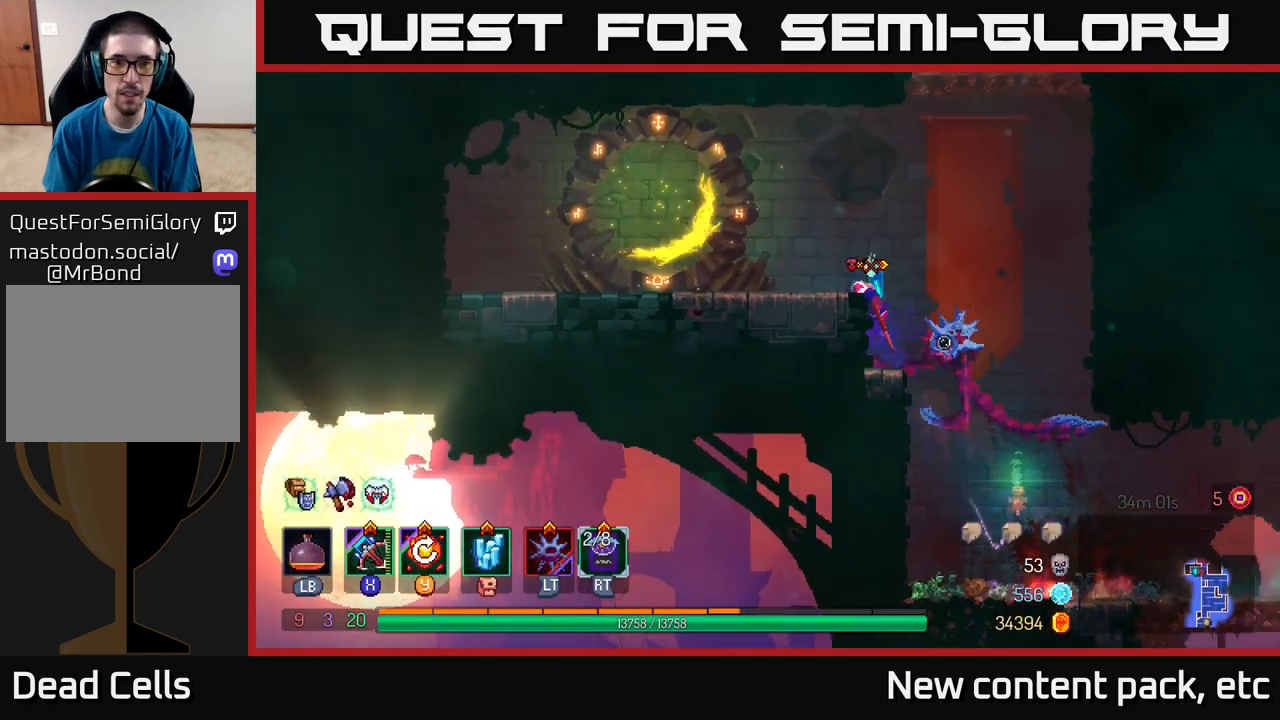
{"buttons": ["A"], "left_stick": "right", "right_stick": "center", "events": [[33, "A", "up"], [350, "left_stick", "right"], [467, "A", "down"]]}
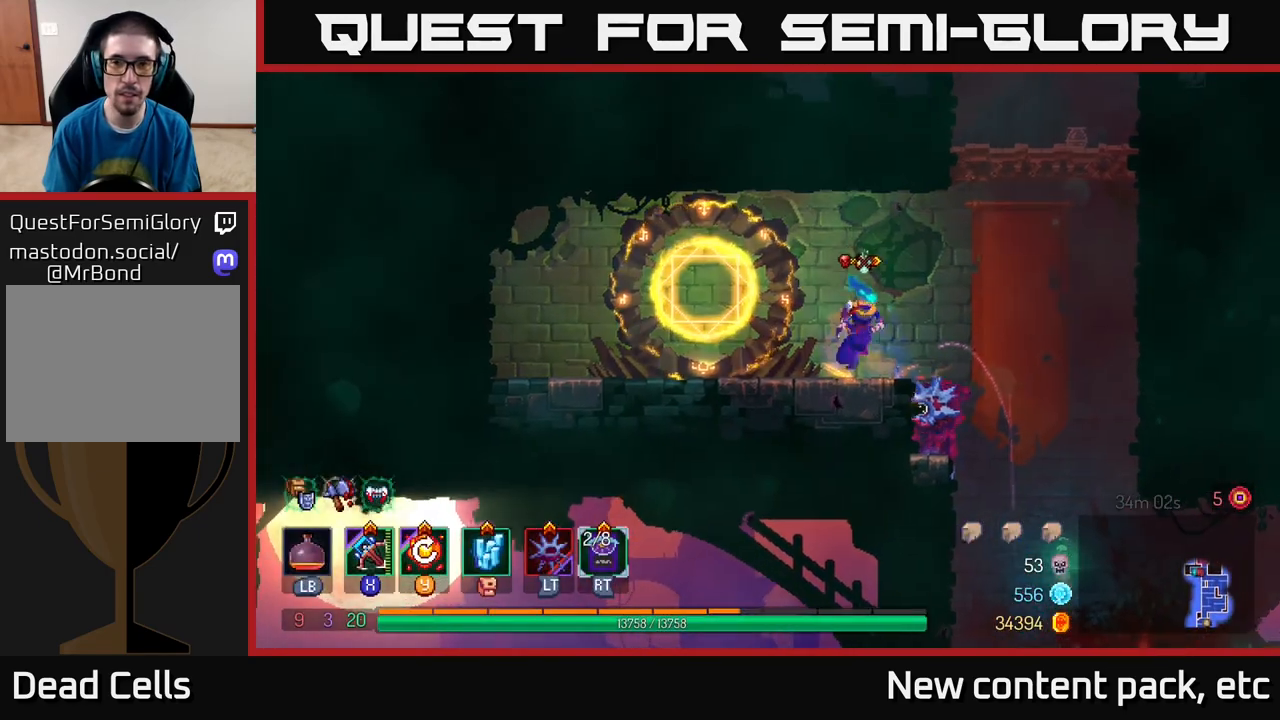
{"buttons": [], "left_stick": "left", "right_stick": "center", "events": [[117, "A", "up"], [183, "A", "down"], [350, "A", "up"], [350, "left_stick", "left"]]}
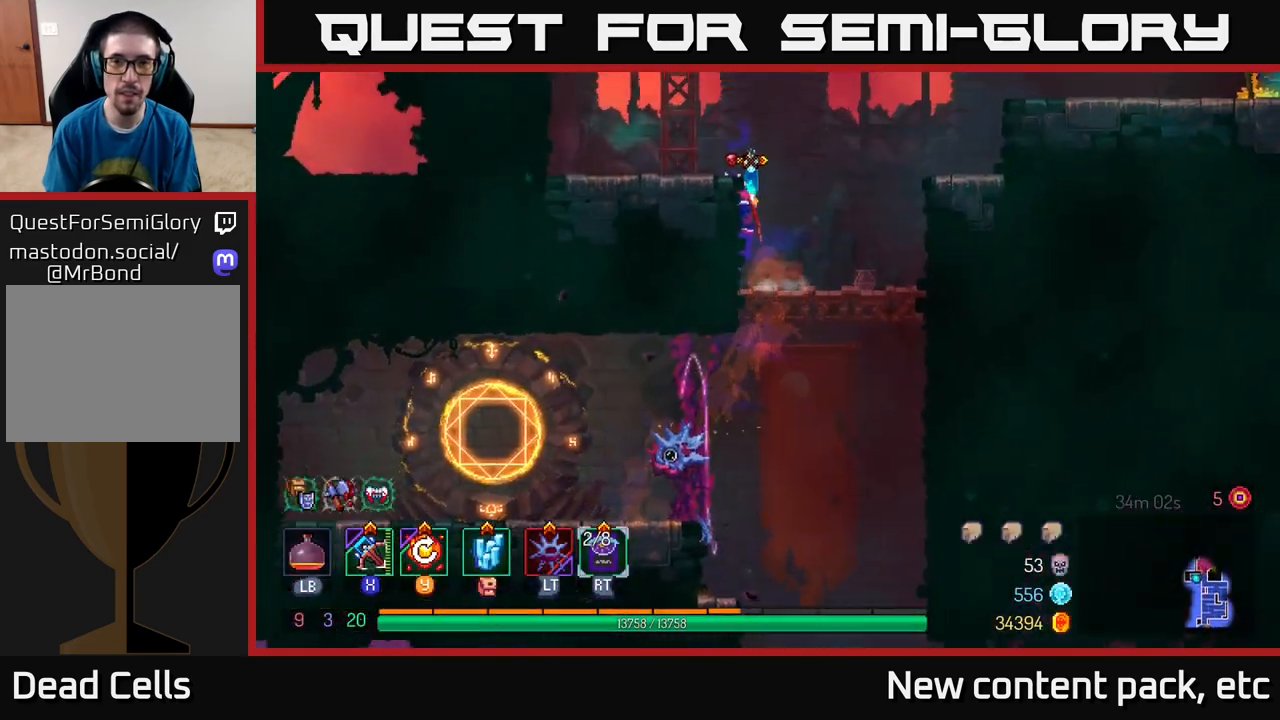
{"buttons": ["A"], "left_stick": "right", "right_stick": "center", "events": [[33, "left_stick", "center"], [383, "left_stick", "right"], [467, "A", "down"]]}
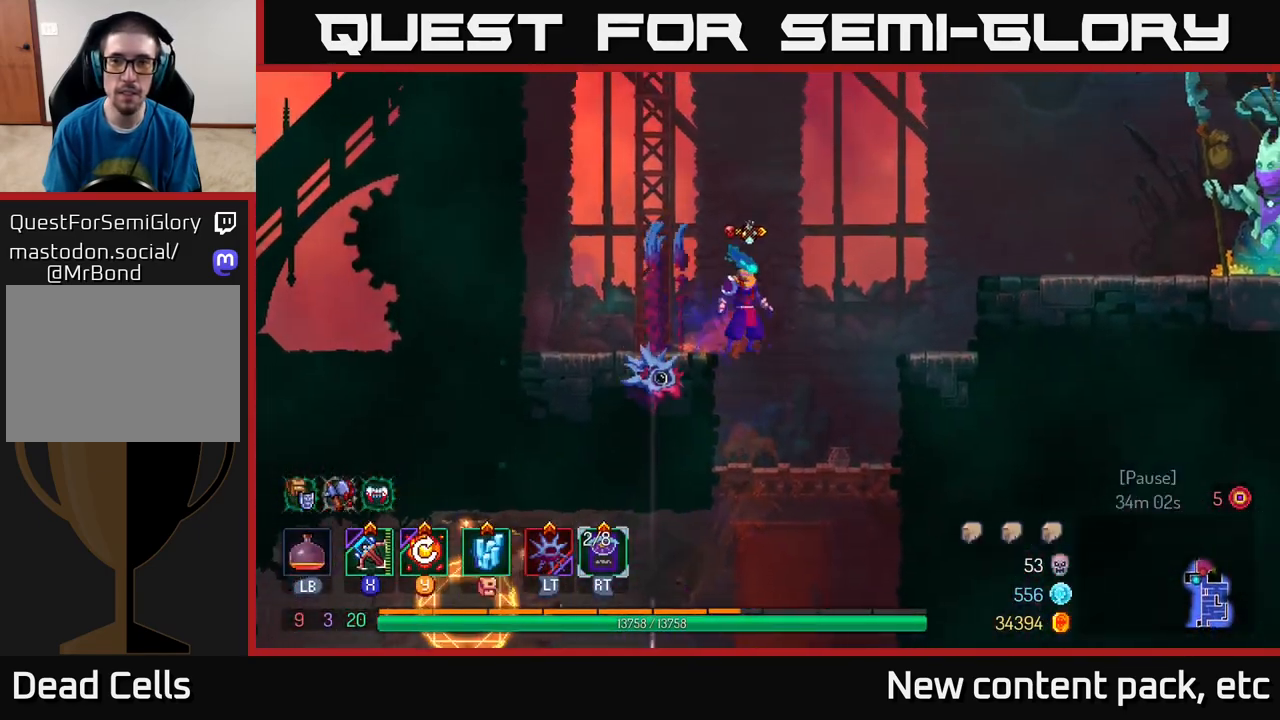
{"buttons": [], "left_stick": "right", "right_stick": "center", "events": [[117, "A", "up"], [250, "A", "down"], [417, "A", "up"]]}
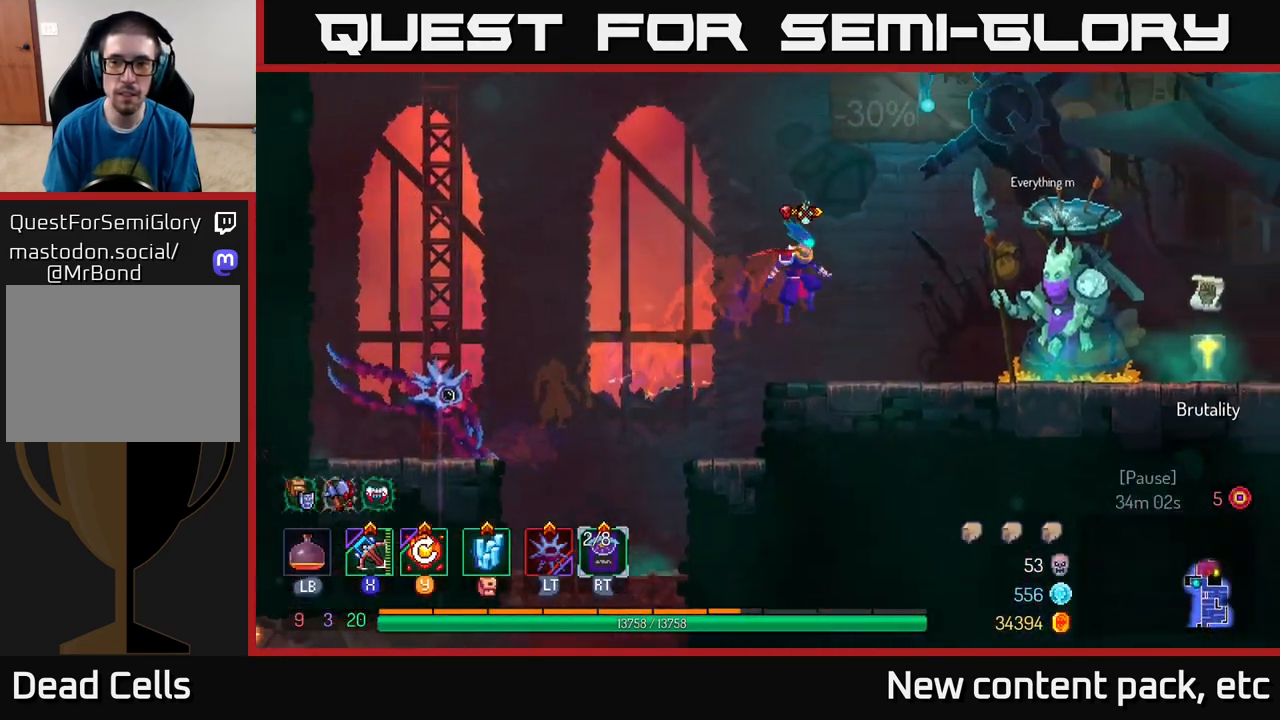
{"buttons": [], "left_stick": "right", "right_stick": "center", "events": [[100, "B", "down"], [200, "B", "up"]]}
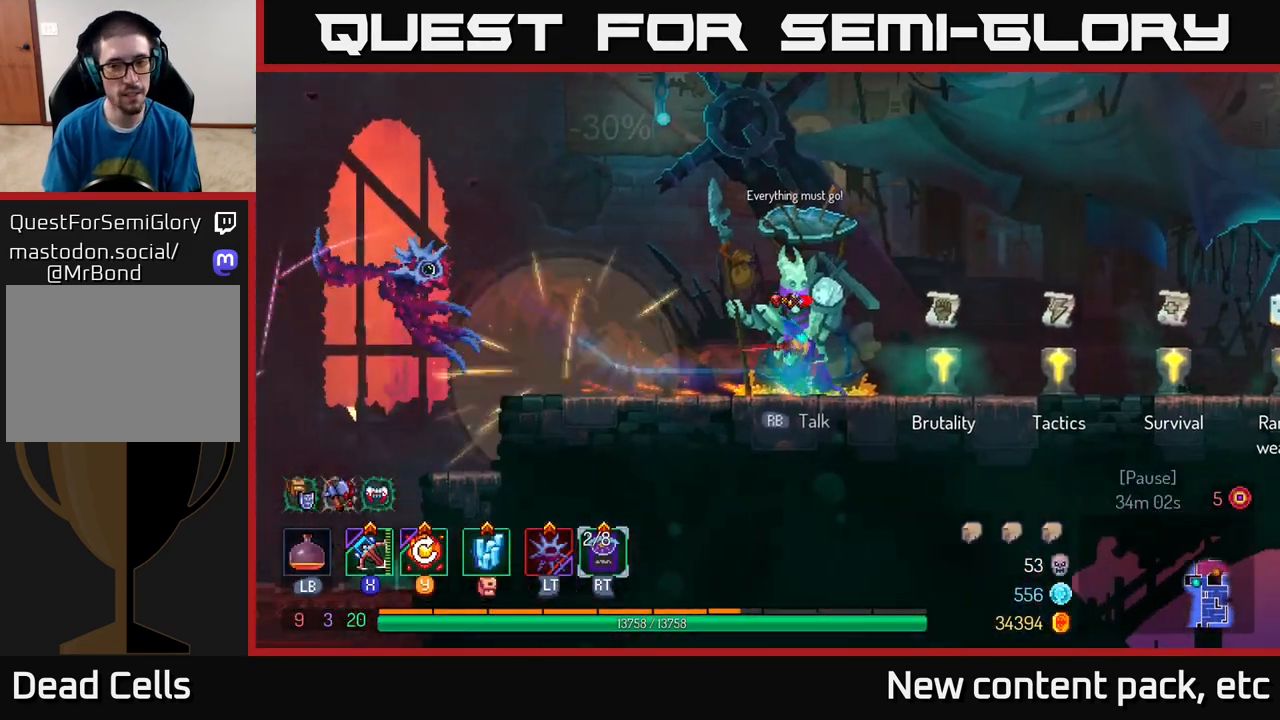
{"buttons": [], "left_stick": "right", "right_stick": "center", "events": []}
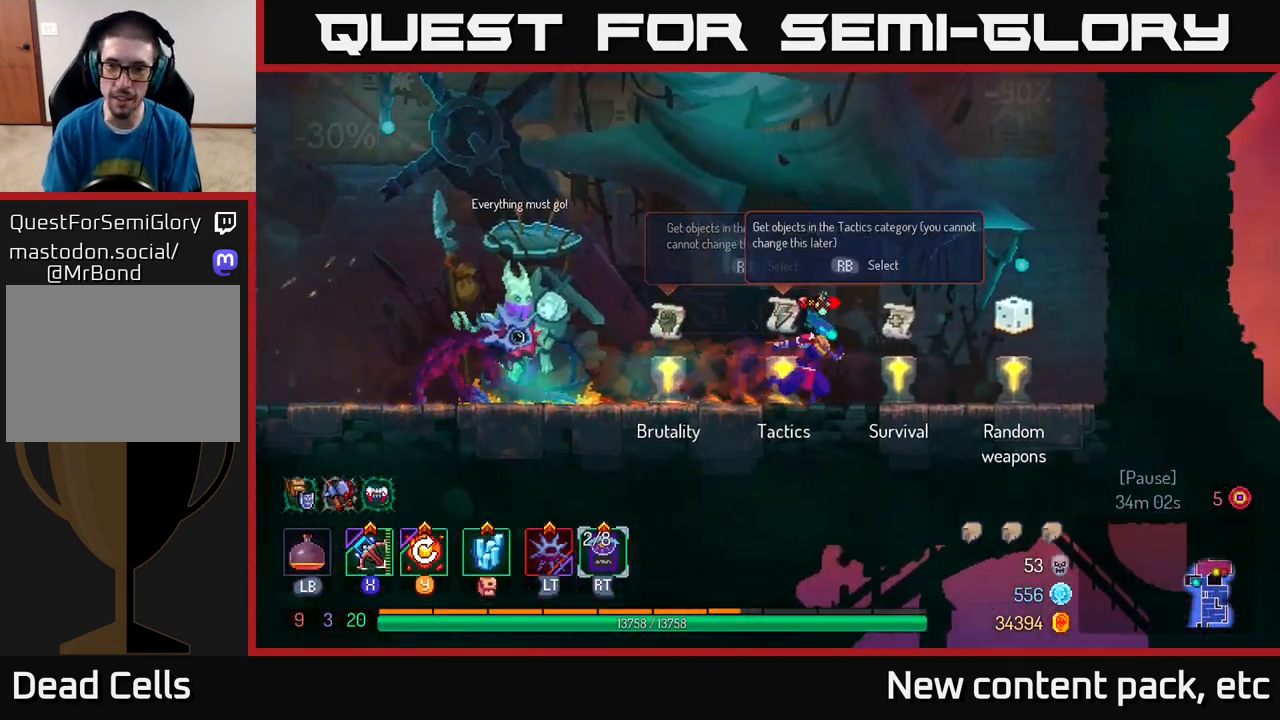
{"buttons": [], "left_stick": "center", "right_stick": "center", "events": [[183, "R1", "down"], [217, "left_stick", "left"], [250, "R1", "up"], [367, "left_stick", "center"]]}
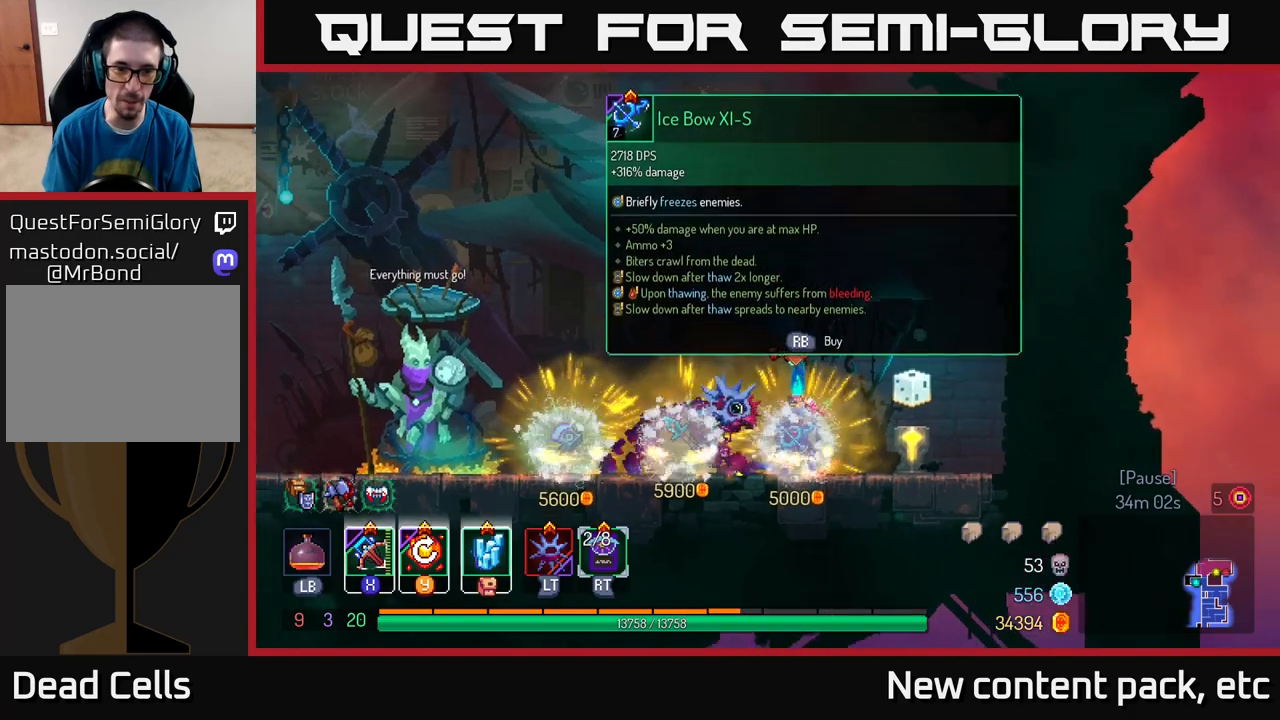
{"buttons": [], "left_stick": "center", "right_stick": "center", "events": []}
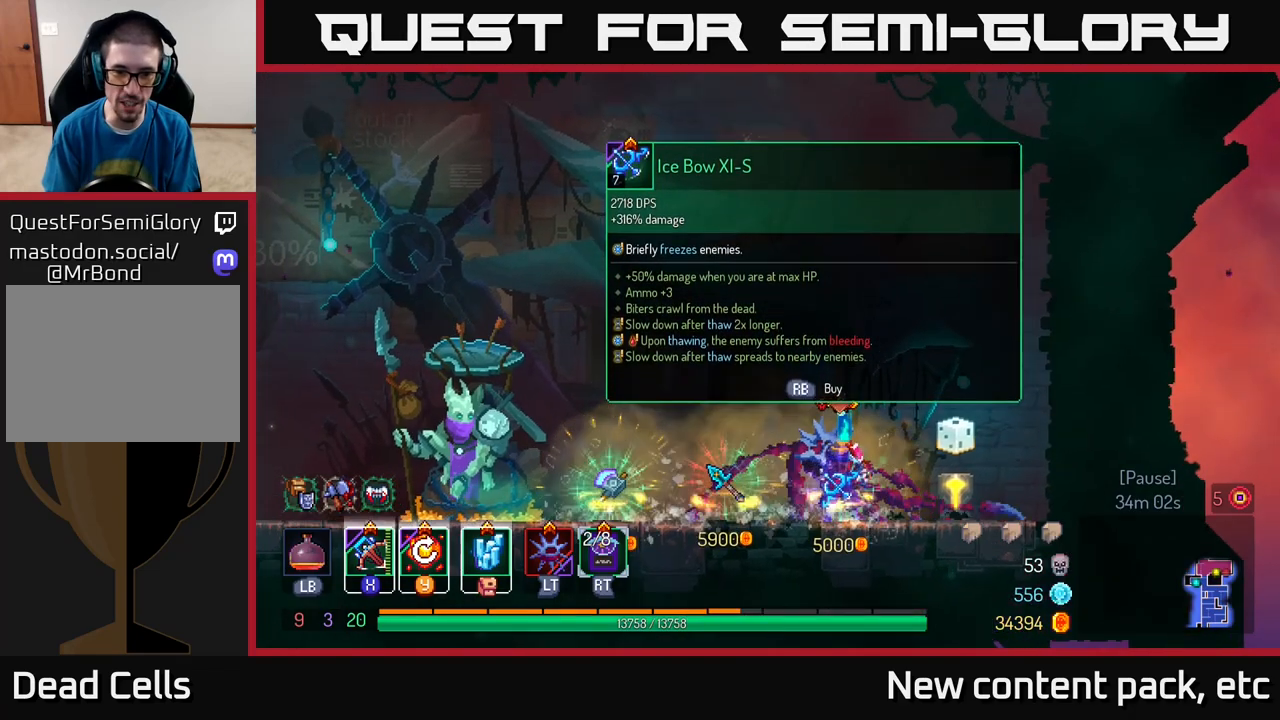
{"buttons": [], "left_stick": "left", "right_stick": "center", "events": [[133, "left_stick", "right"], [467, "left_stick", "left"]]}
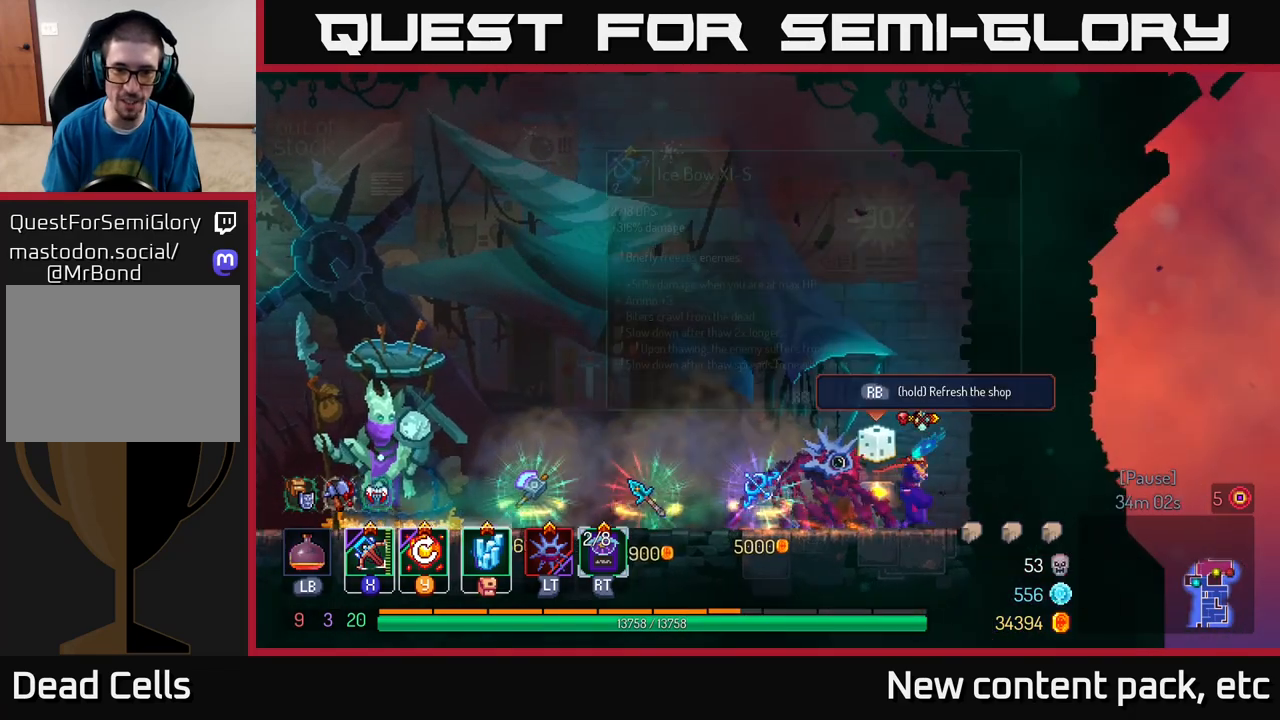
{"buttons": ["R1"], "left_stick": "center", "right_stick": "center", "events": [[67, "R1", "down"], [67, "left_stick", "center"]]}
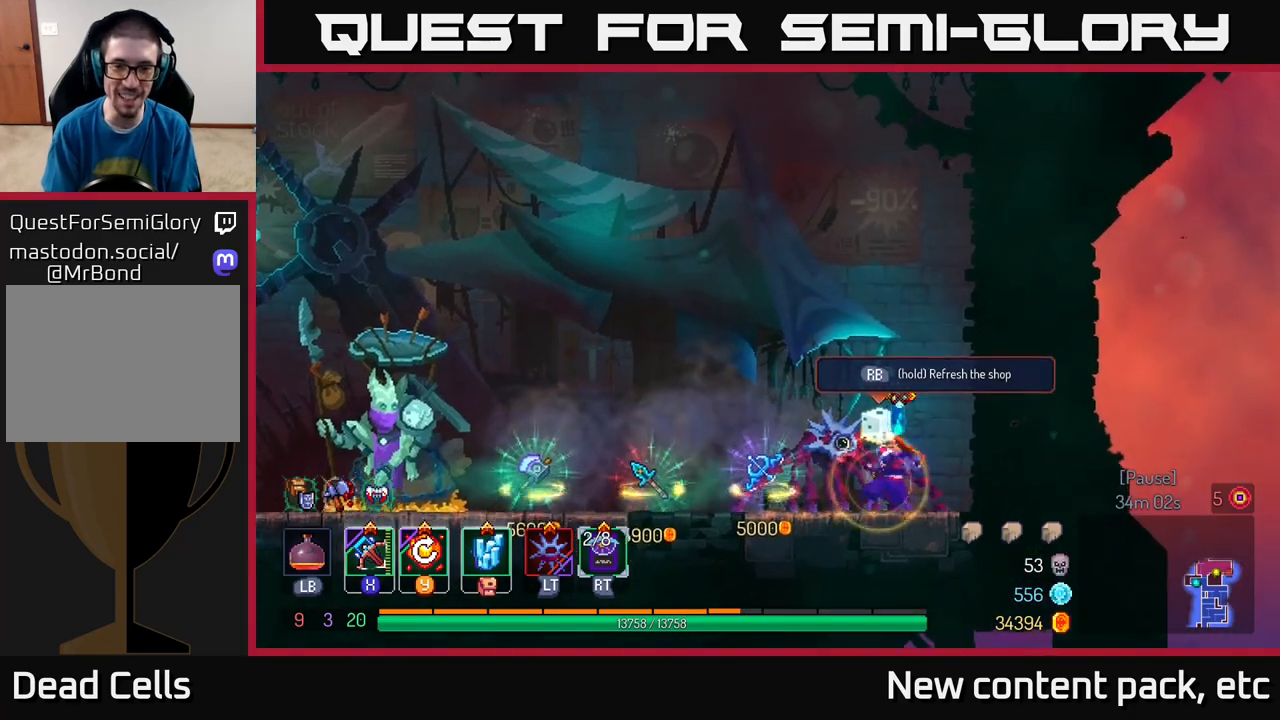
{"buttons": ["R1"], "left_stick": "center", "right_stick": "center", "events": []}
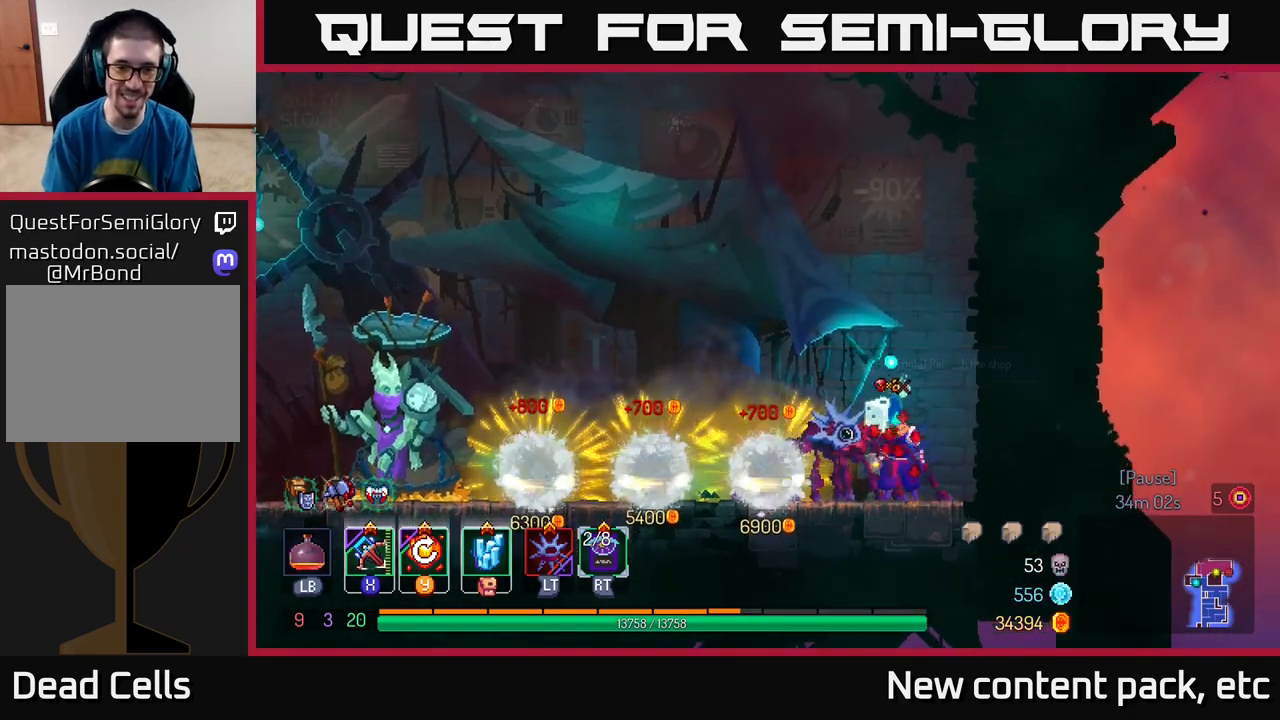
{"buttons": [], "left_stick": "center", "right_stick": "center", "events": [[117, "R1", "up"]]}
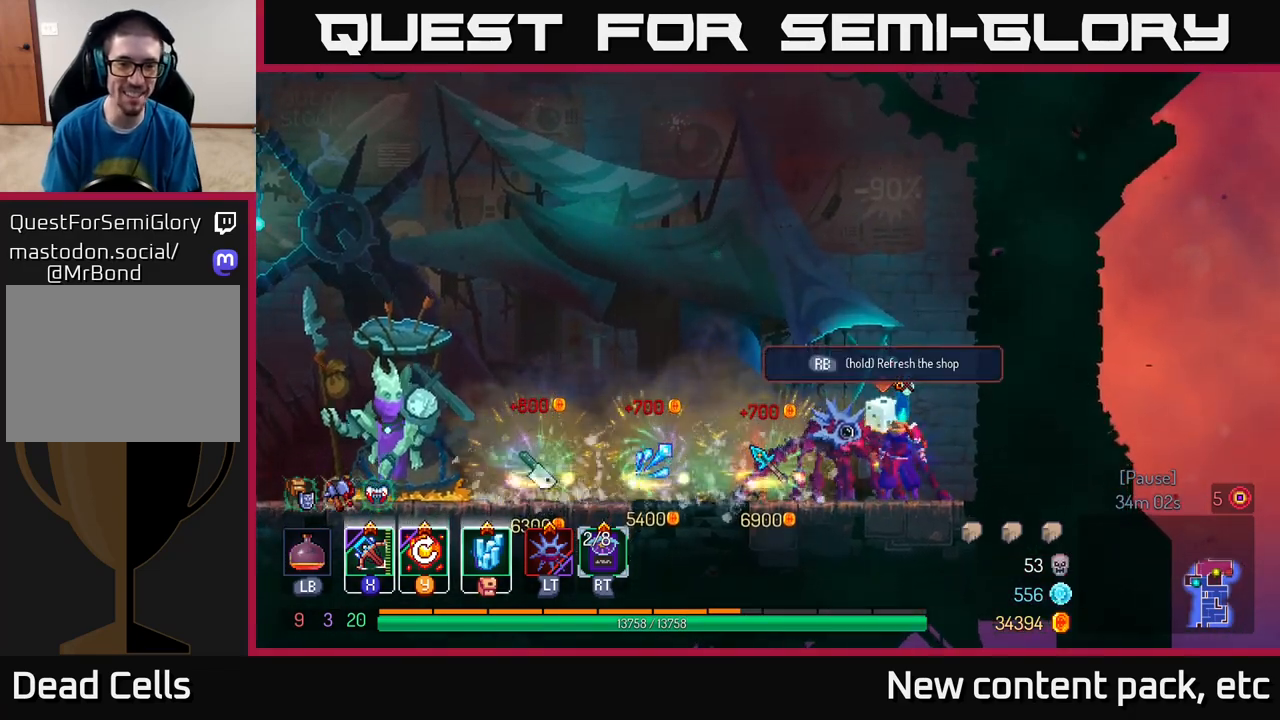
{"buttons": ["R1"], "left_stick": "center", "right_stick": "center", "events": [[250, "R1", "down"]]}
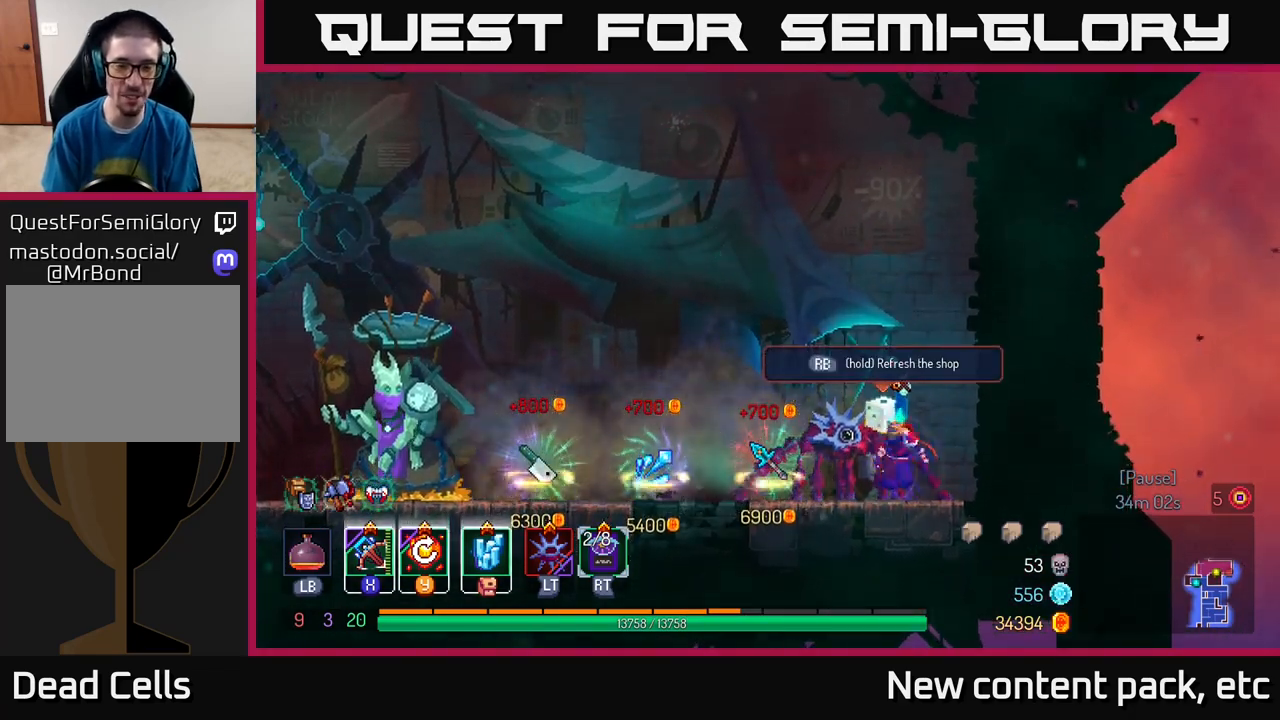
{"buttons": ["R1"], "left_stick": "center", "right_stick": "center", "events": []}
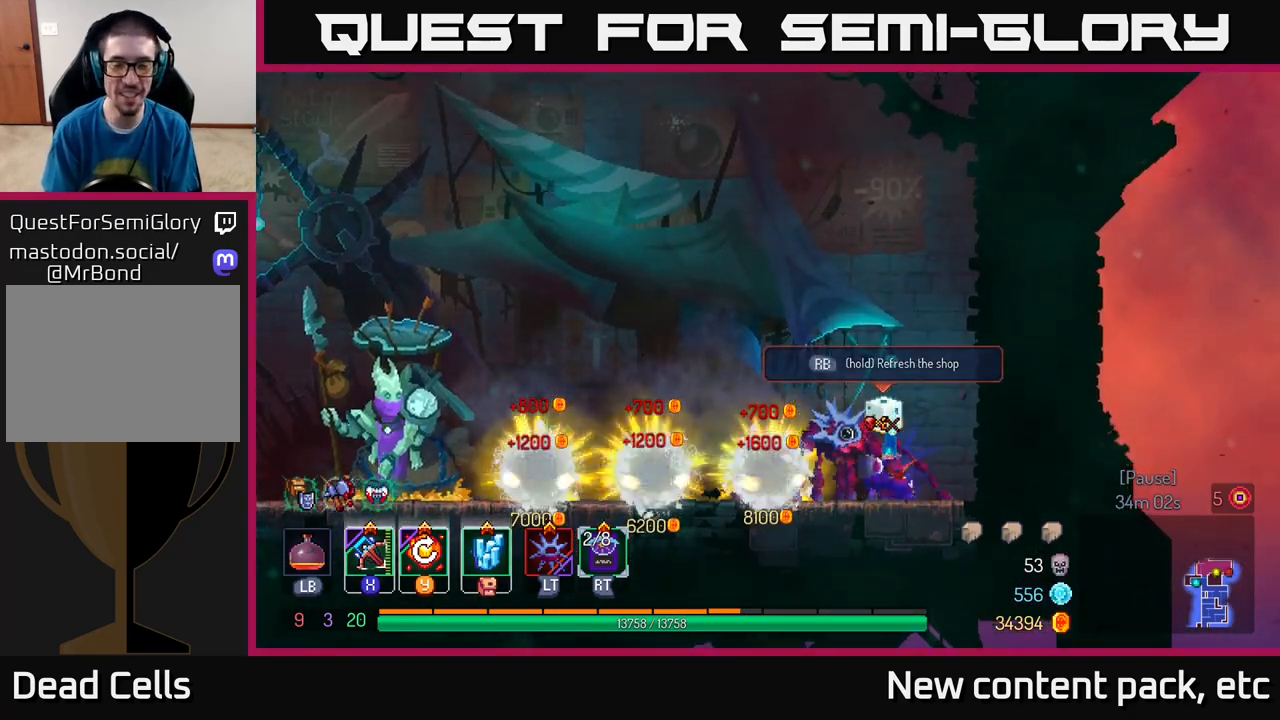
{"buttons": [], "left_stick": "center", "right_stick": "center", "events": [[217, "R1", "up"]]}
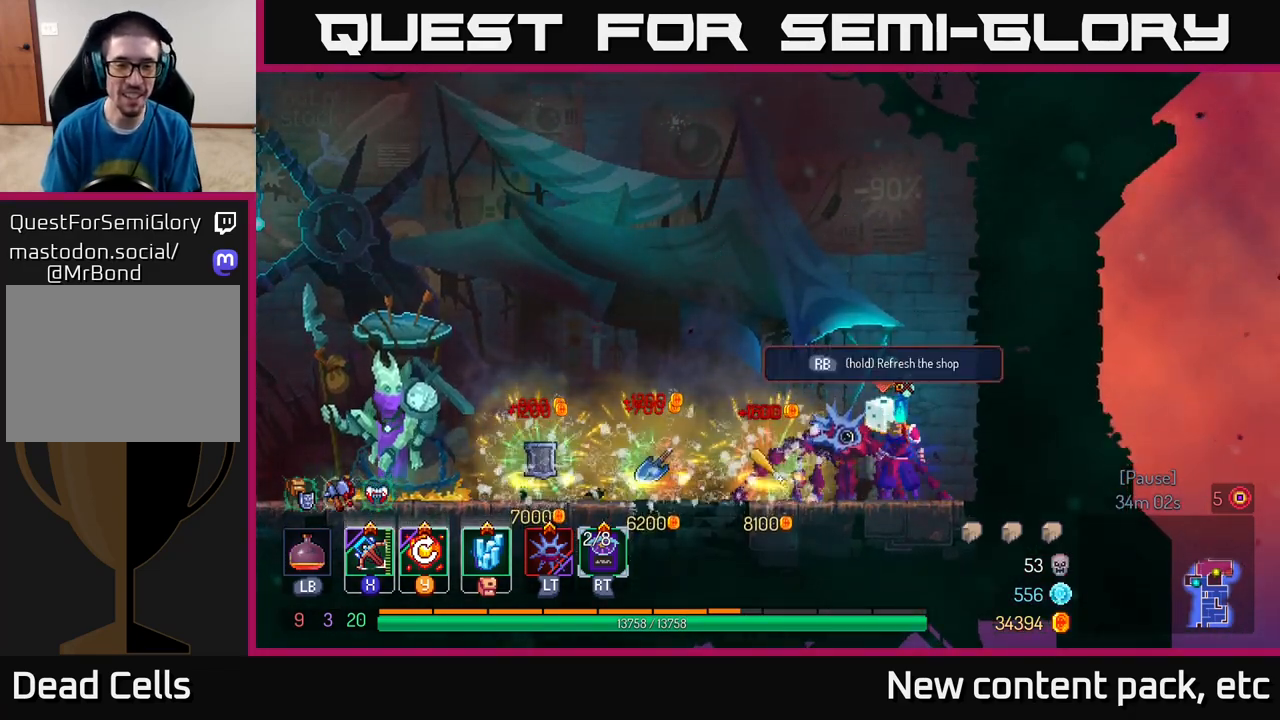
{"buttons": [], "left_stick": "center", "right_stick": "center", "events": []}
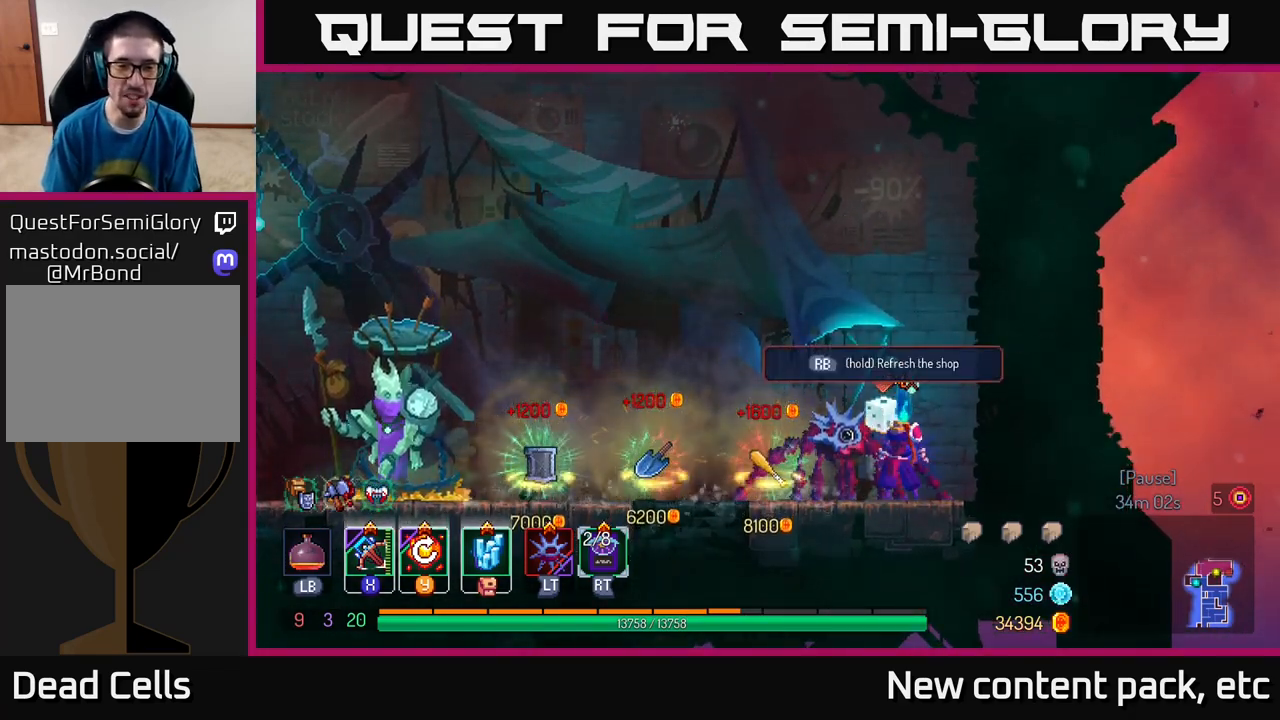
{"buttons": ["R1"], "left_stick": "center", "right_stick": "center", "events": [[167, "R1", "down"]]}
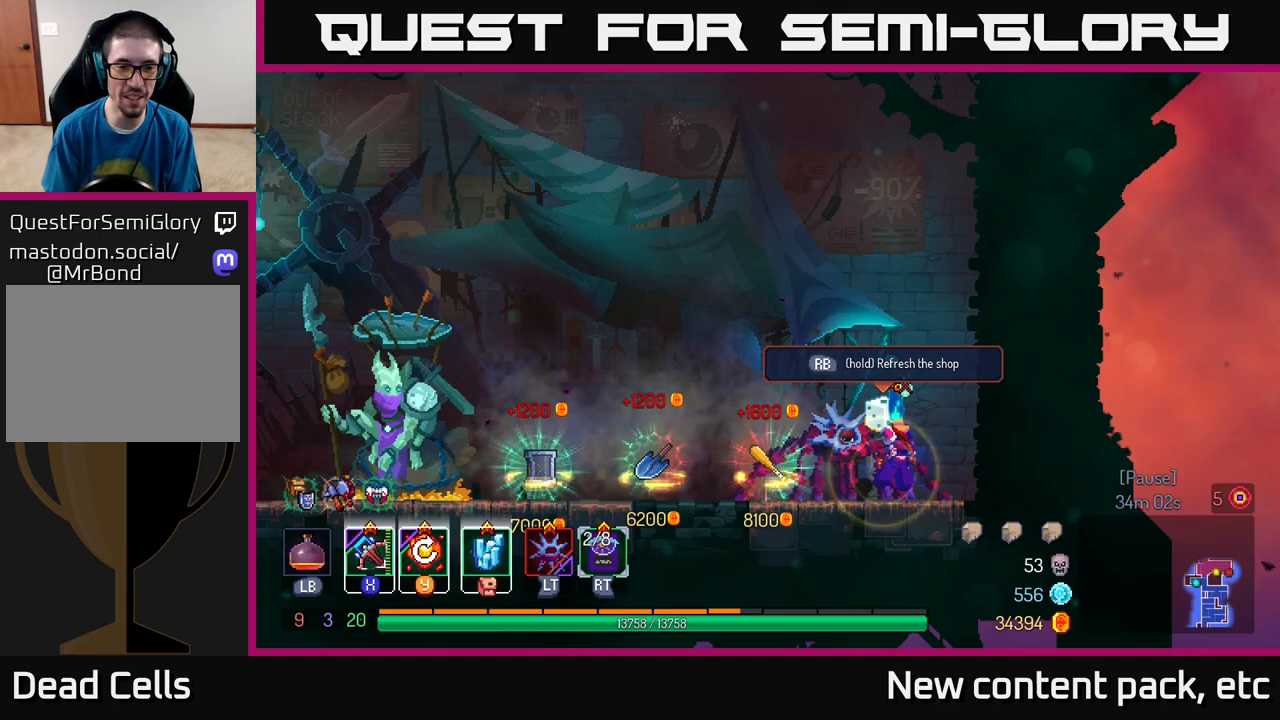
{"buttons": ["R1"], "left_stick": "center", "right_stick": "center", "events": []}
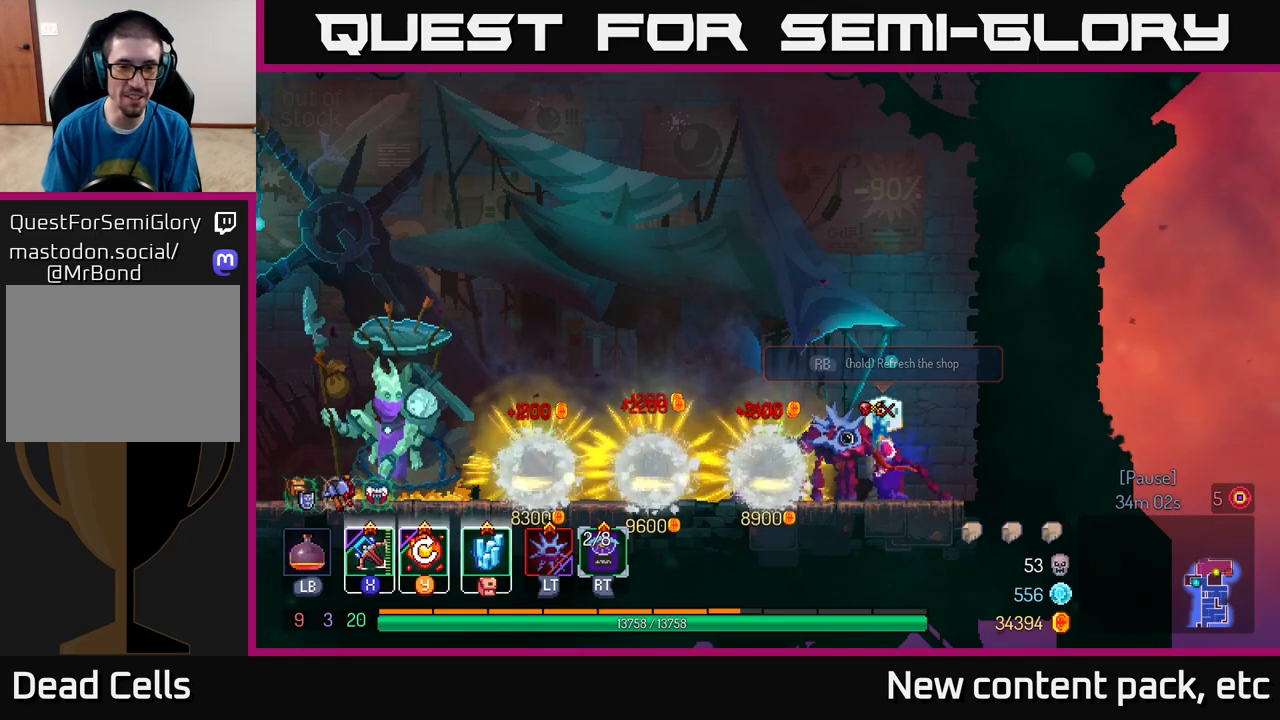
{"buttons": [], "left_stick": "center", "right_stick": "center", "events": [[117, "R1", "up"]]}
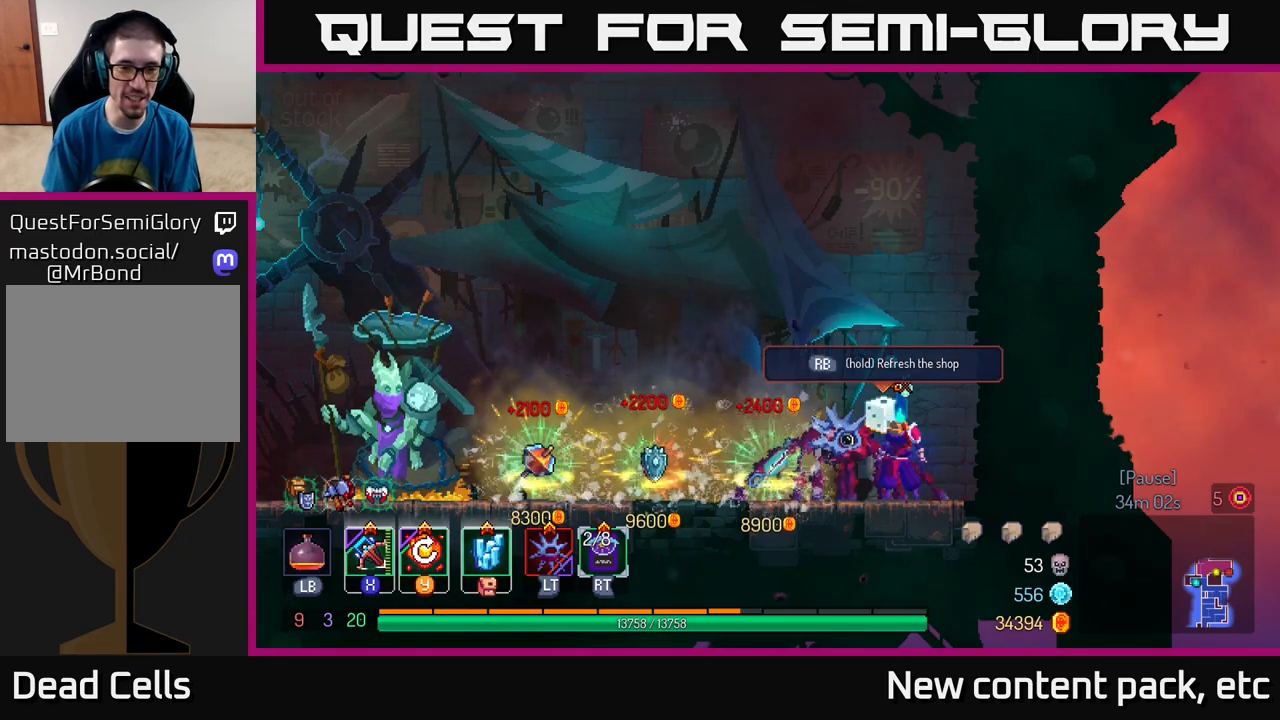
{"buttons": [], "left_stick": "center", "right_stick": "center", "events": []}
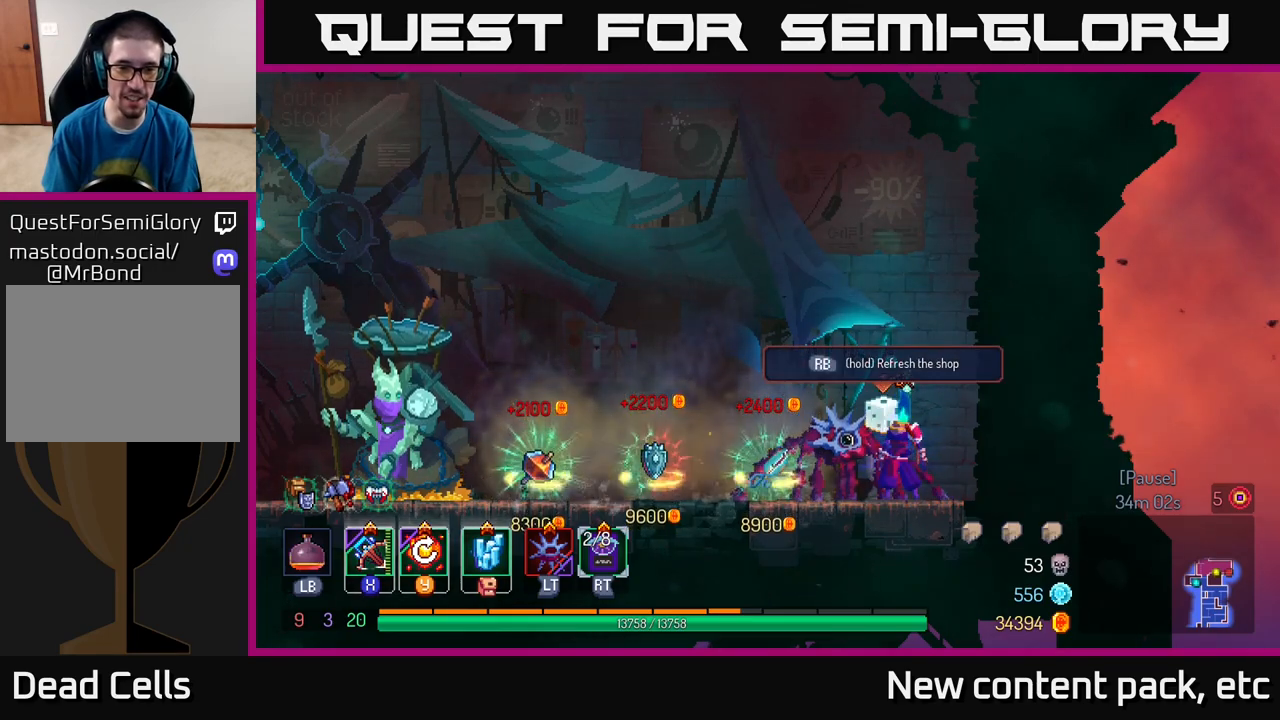
{"buttons": [], "left_stick": "left", "right_stick": "center", "events": [[183, "left_stick", "left"]]}
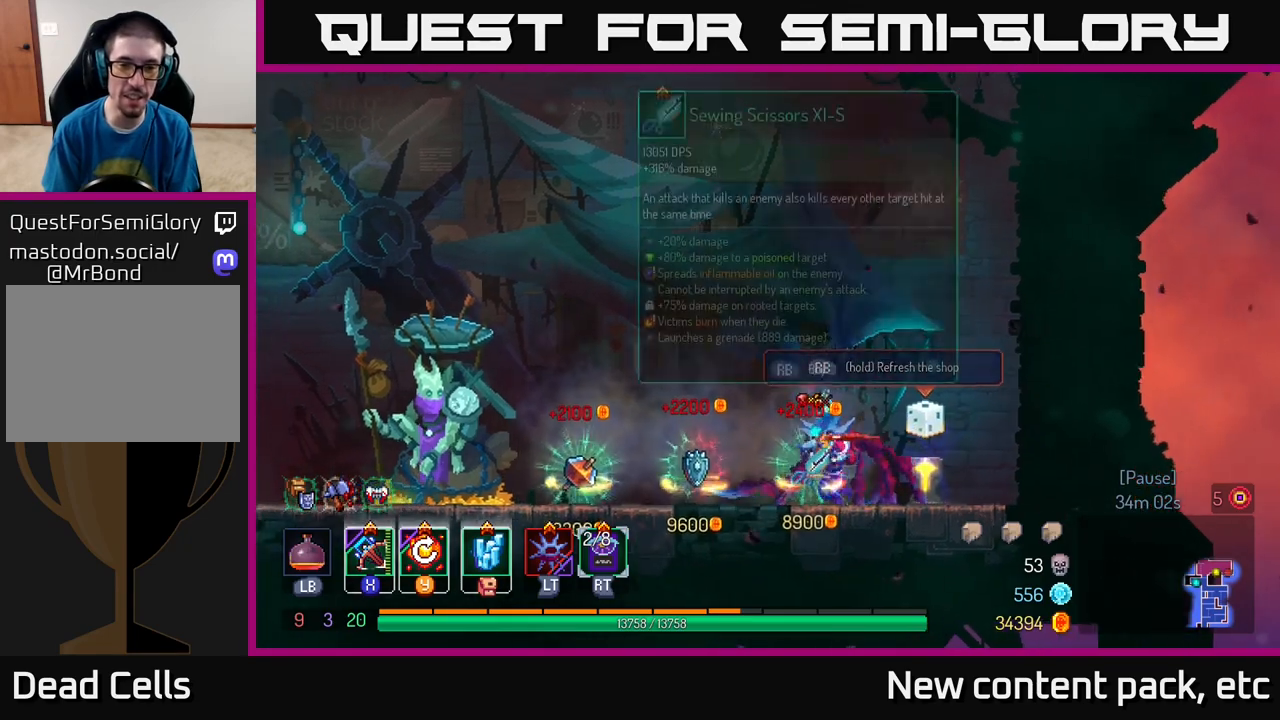
{"buttons": [], "left_stick": "center", "right_stick": "center", "events": [[267, "left_stick", "center"]]}
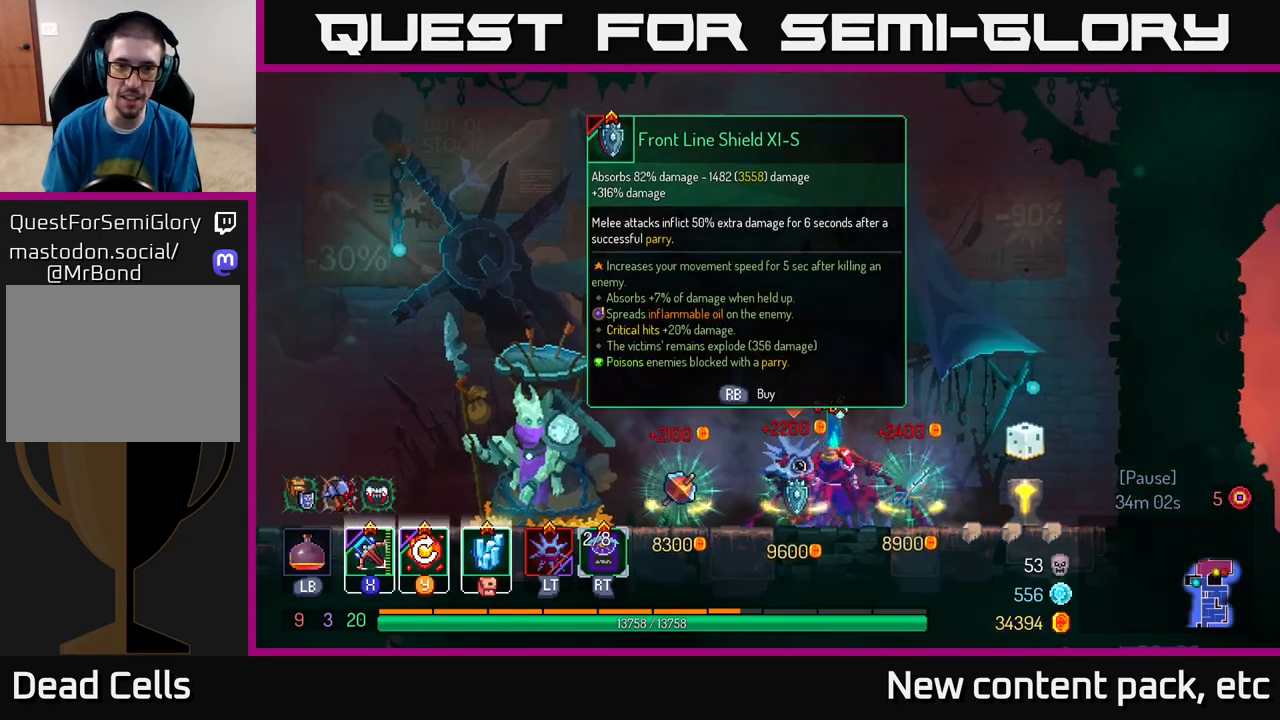
{"buttons": [], "left_stick": "center", "right_stick": "center", "events": [[33, "left_stick", "left"], [150, "left_stick", "center"]]}